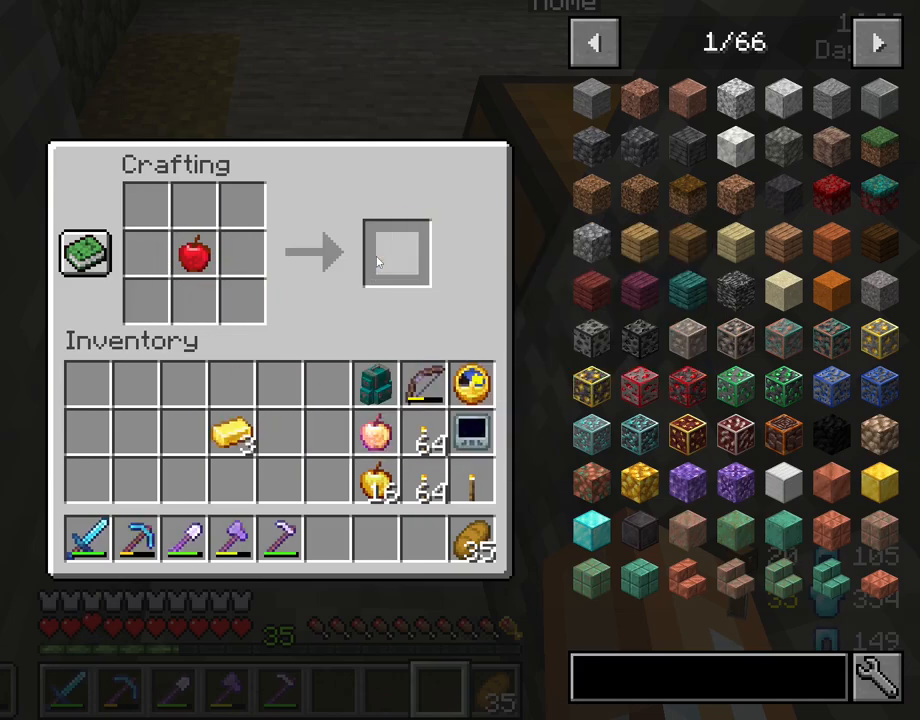
Gameplay with keyboard and mouse; each line is a JSON object with the keys and mouse buttons held at the frame after it. "events" lists presses ("down") and releases ("up") of "1", "2", "3", "4", "5", "a", "alt", "c", "caps_lock", "ctrl", "d", "e", "f", "g", "q", "r", "s", "shift", "space", "t", "tab", "v", "w", "x", "z", "mouse_left", "mouse_wheel" and "mouse_right" between this image and that frame as [ms after this image, input, new state], when the widget could be followed in between. "mouse_left", "mouse_wheel", "mouse_right" = the "left", "wheel", "right" buttons of the "mouse" list. No other keys are recorded. Fast repeated clicks can show as one long hold. "wheel" means that the mouse wheel is clicked or scrolled. "mouse_move" is the direction in which the mouse moves at that frame (one of eight, or "still"), when it could be read.
{"keys": [], "mouse": [], "mouse_move": "down-left", "events": [[283, "shift", "up"]]}
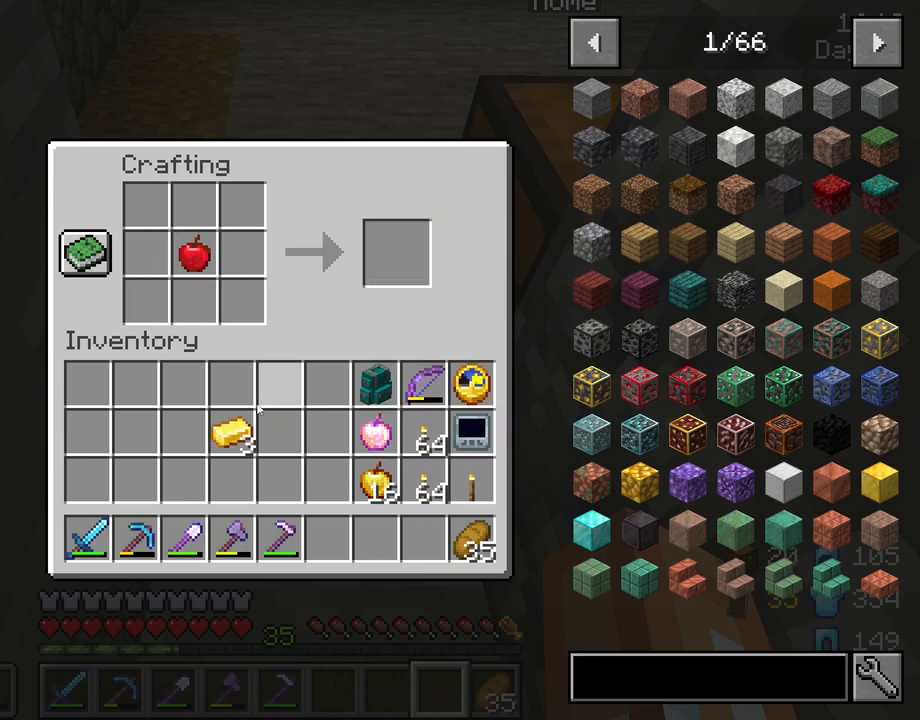
{"keys": [], "mouse": [], "mouse_move": "still", "events": []}
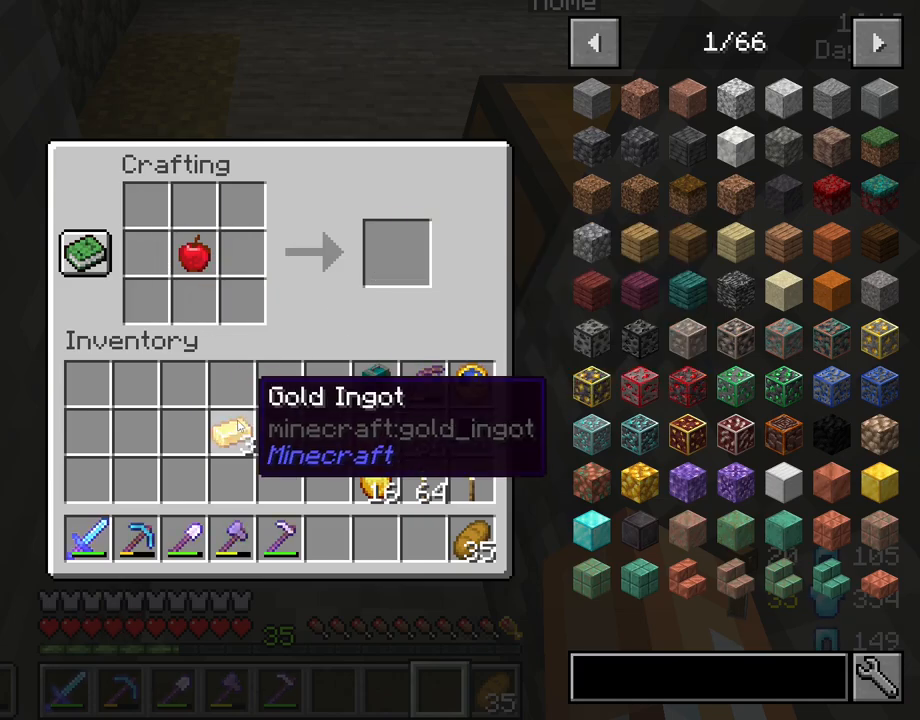
{"keys": [], "mouse": [], "mouse_move": "still", "events": []}
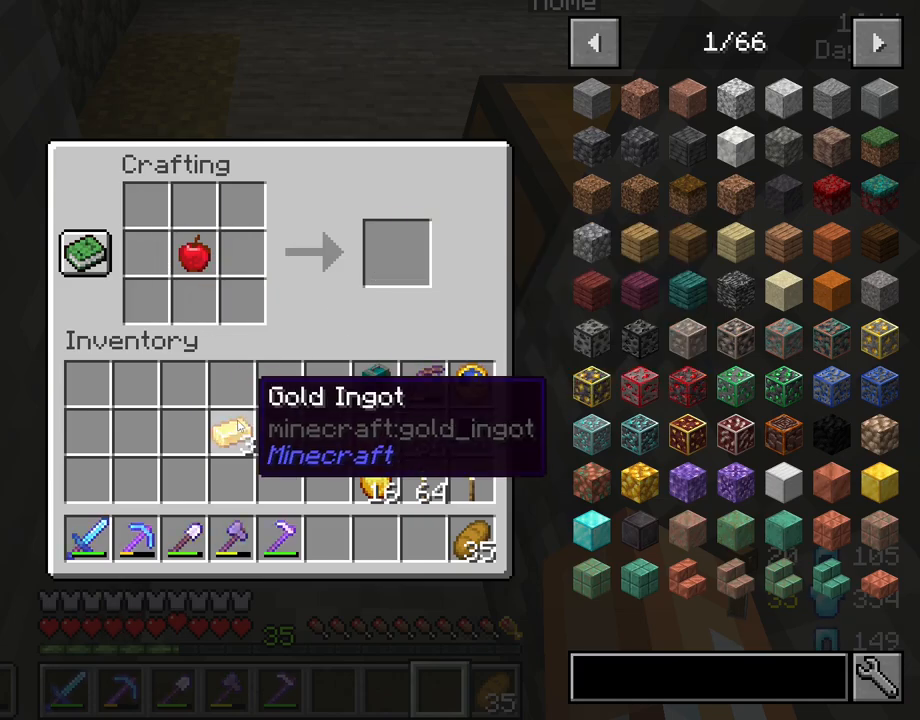
{"keys": [], "mouse": [], "mouse_move": "still", "events": [[183, "e", "down"], [283, "e", "up"]]}
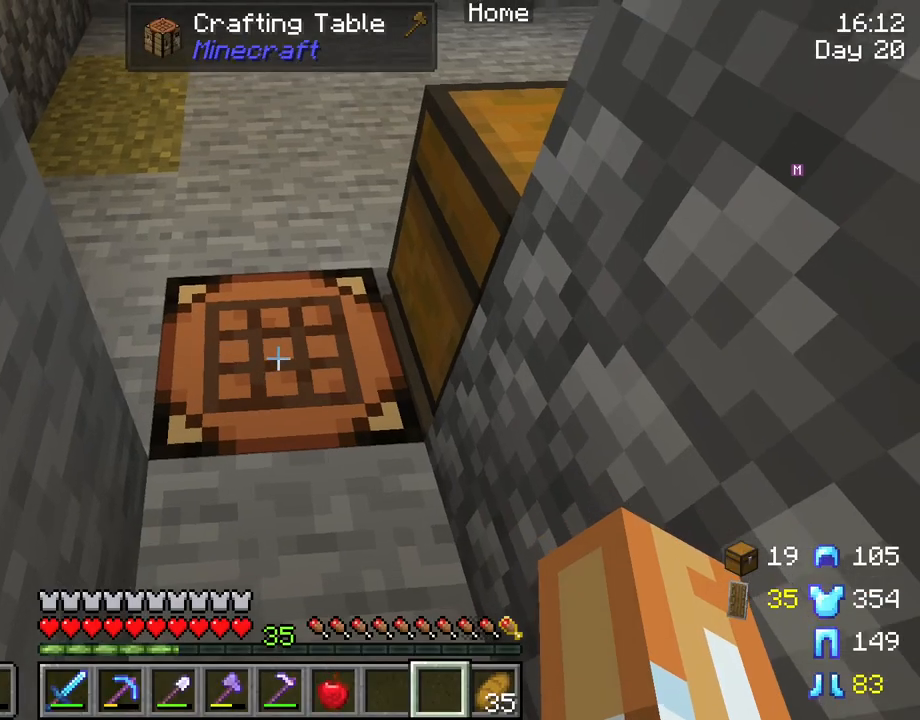
{"keys": [], "mouse": [], "mouse_move": "still", "events": [[433, "mouse_right", "down"], [483, "mouse_right", "up"]]}
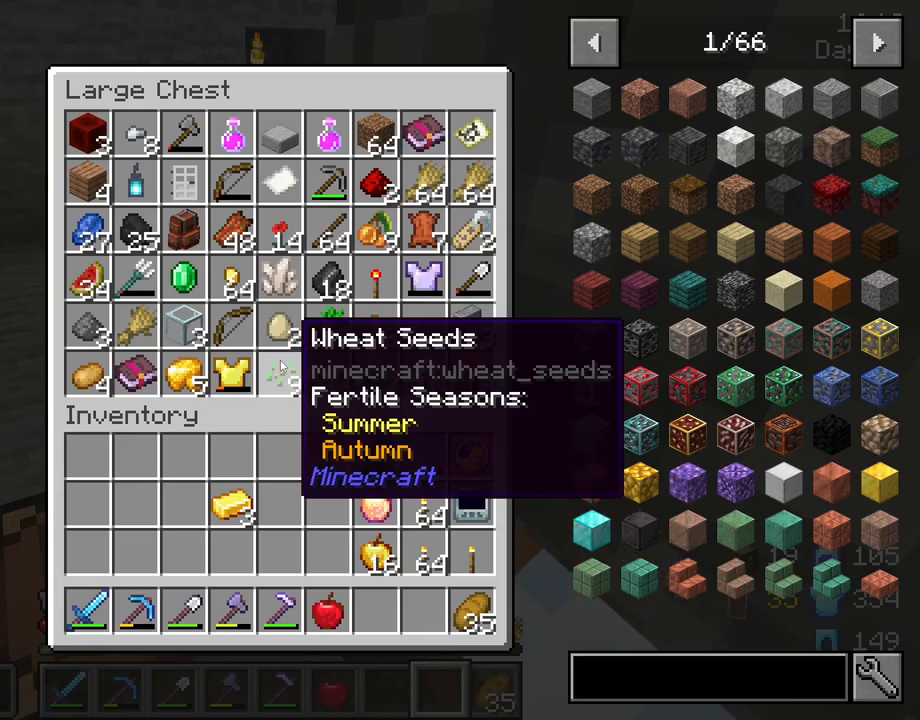
{"keys": ["shift"], "mouse": [], "mouse_move": "still", "events": [[267, "shift", "down"], [400, "mouse_left", "down"], [500, "mouse_left", "up"]]}
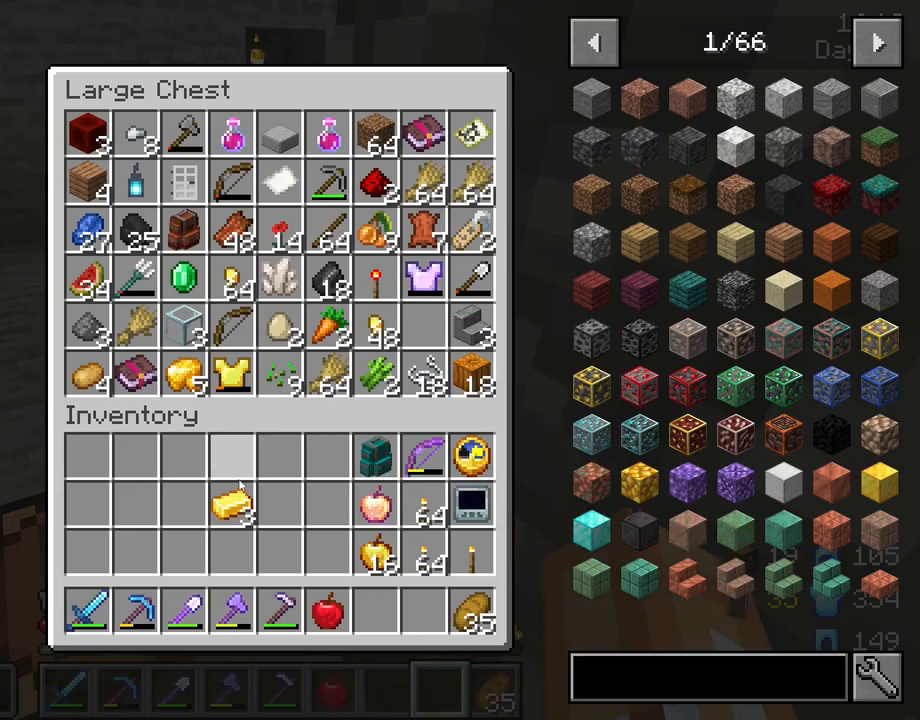
{"keys": ["shift"], "mouse": [], "mouse_move": "right", "events": [[133, "mouse_left", "down"], [233, "mouse_left", "up"]]}
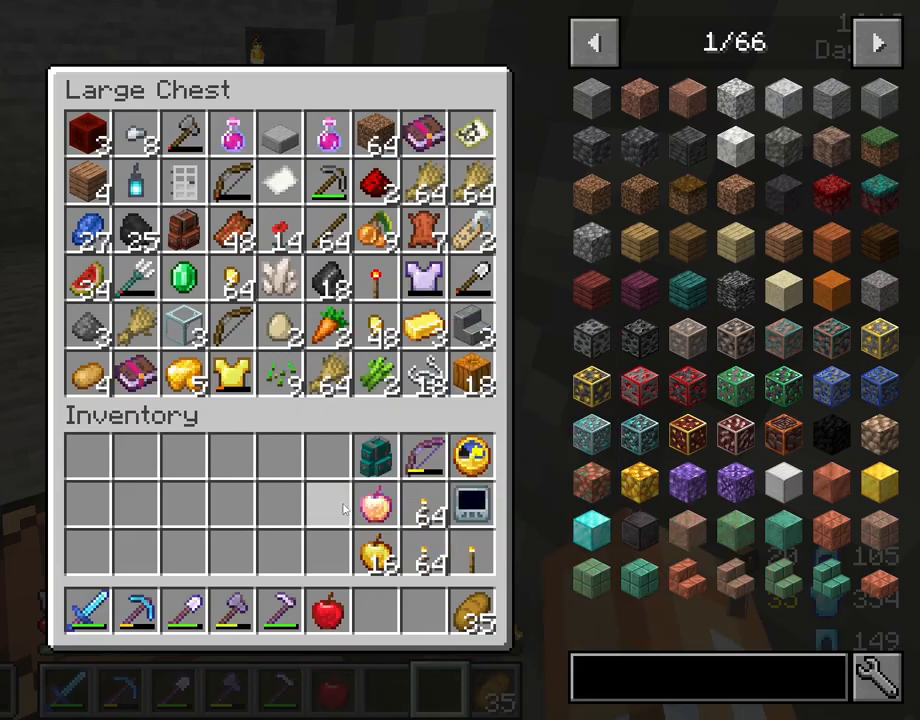
{"keys": ["shift"], "mouse": ["left"], "mouse_move": "down", "events": [[483, "mouse_left", "down"]]}
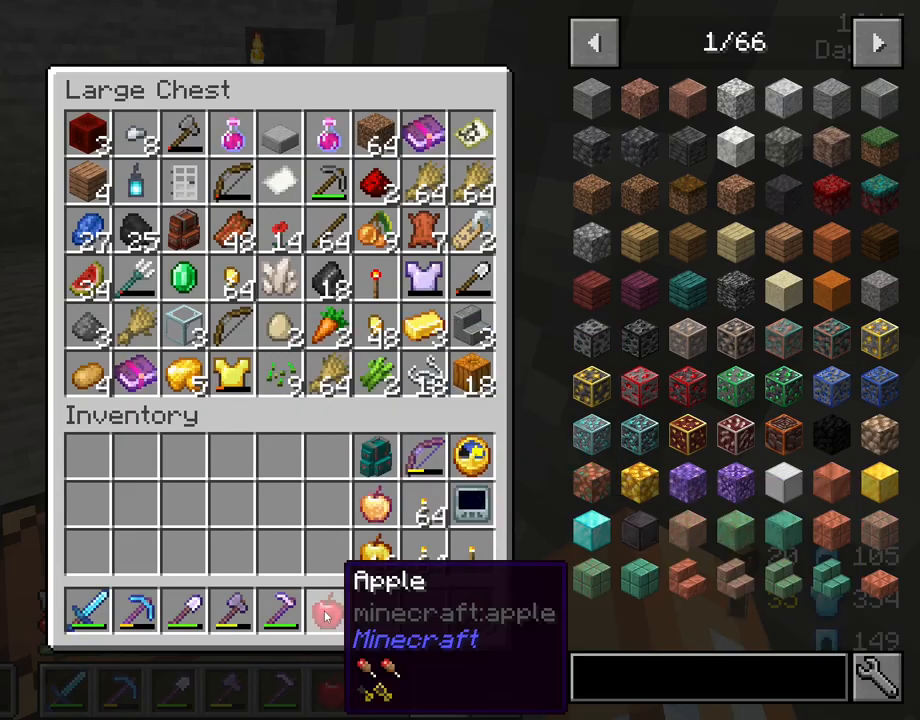
{"keys": ["shift"], "mouse": [], "mouse_move": "still", "events": [[83, "mouse_left", "up"]]}
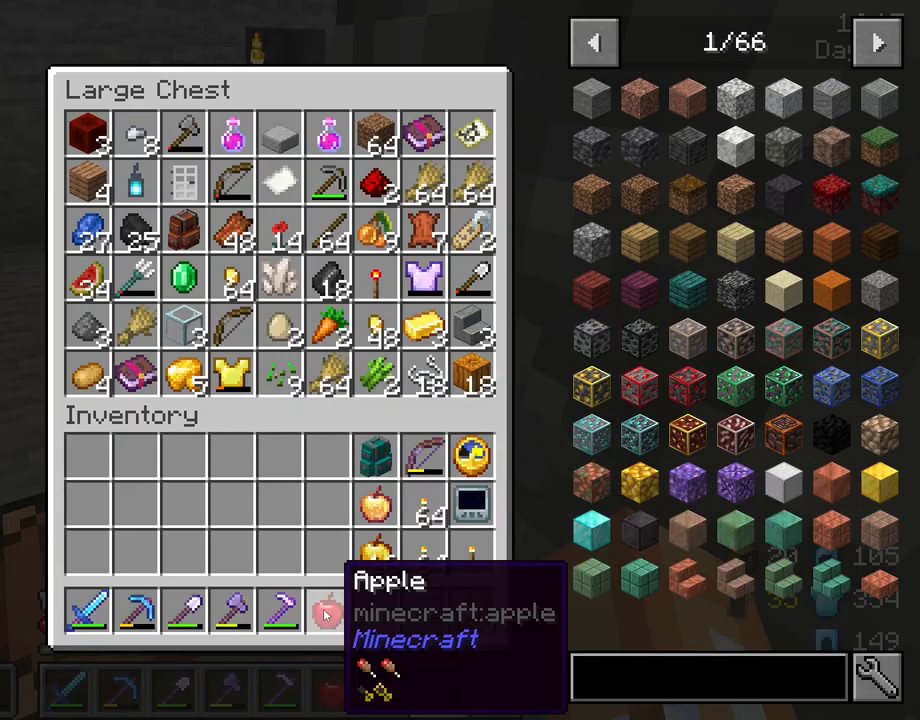
{"keys": [], "mouse": [], "mouse_move": "up", "events": [[133, "shift", "up"], [333, "e", "down"], [467, "e", "up"]]}
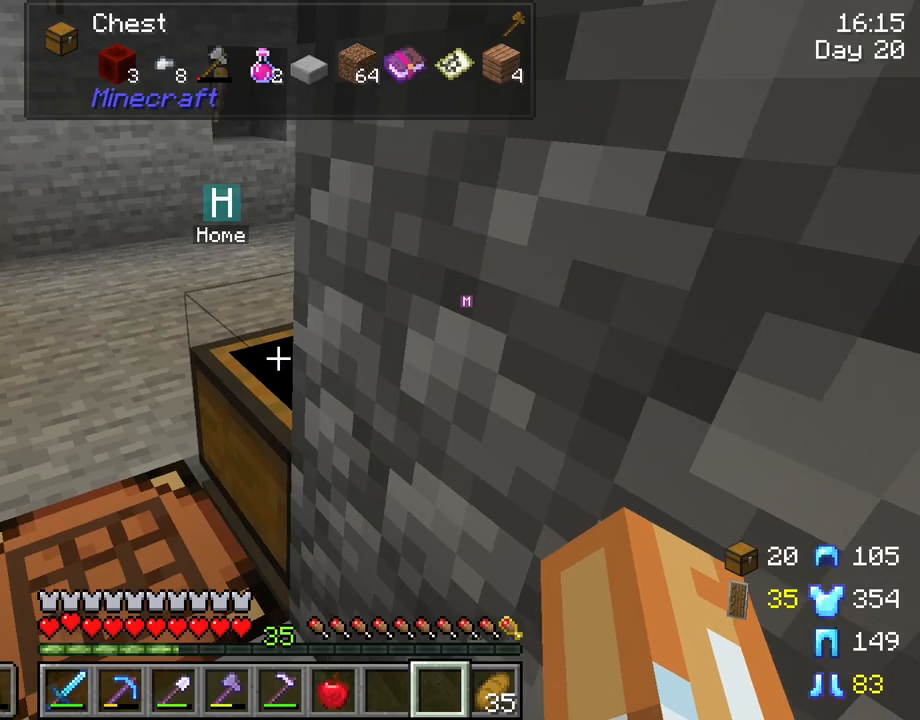
{"keys": [], "mouse": [], "mouse_move": "still", "events": []}
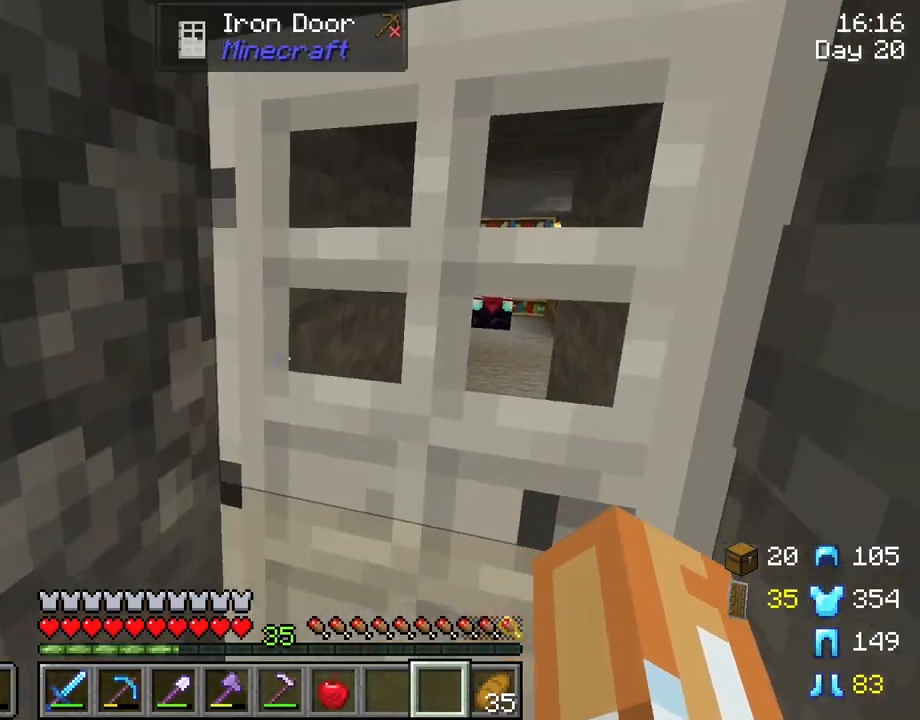
{"keys": [], "mouse": [], "mouse_move": "still", "events": []}
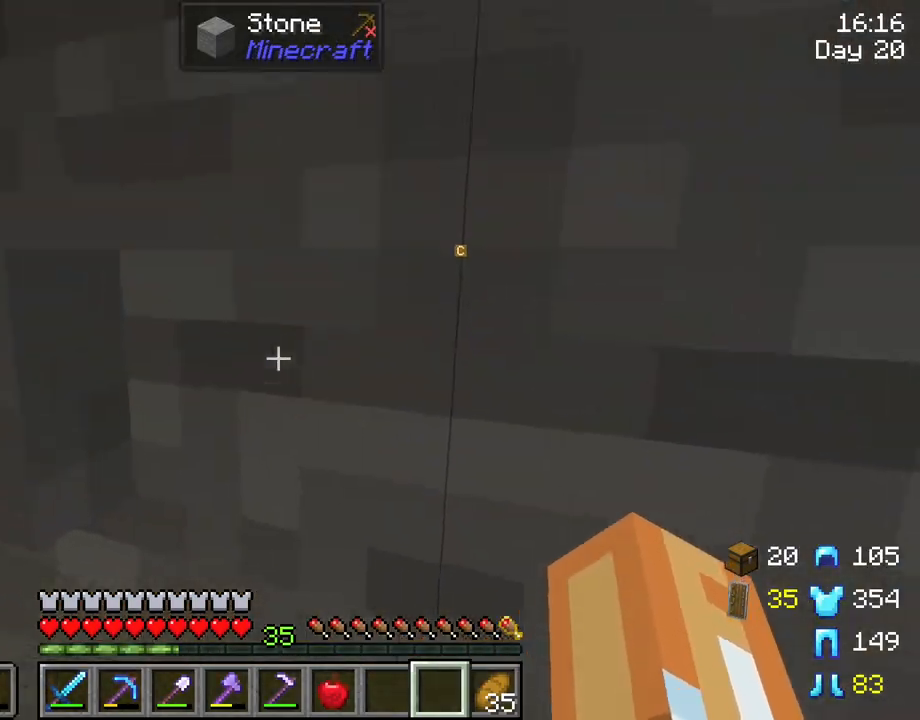
{"keys": ["w"], "mouse": [], "mouse_move": "left", "events": [[233, "mouse_right", "down"], [333, "w", "down"], [383, "mouse_right", "up"]]}
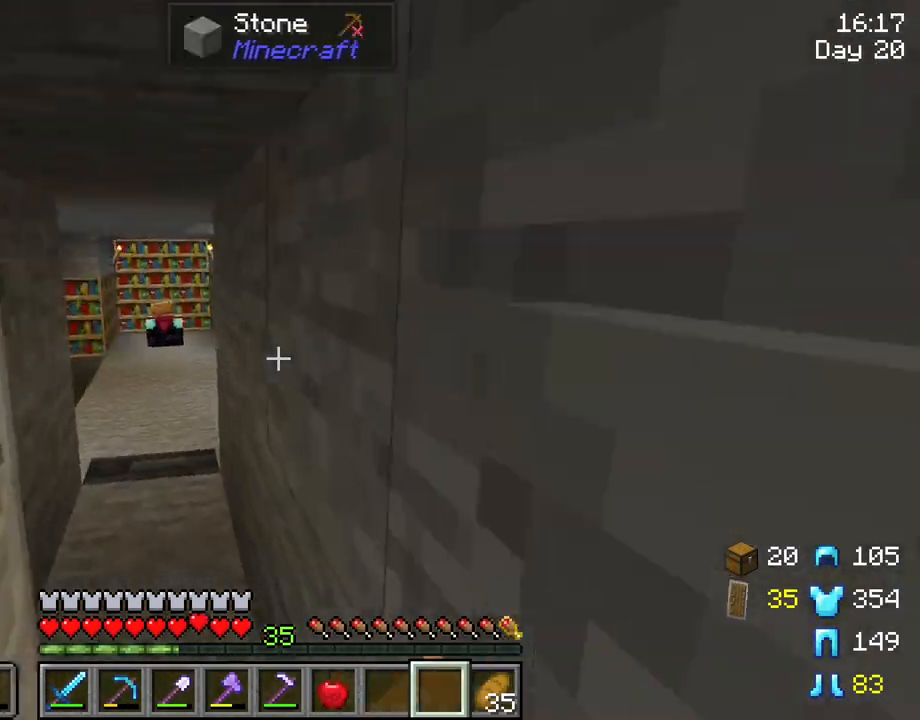
{"keys": ["w"], "mouse": [], "mouse_move": "still", "events": []}
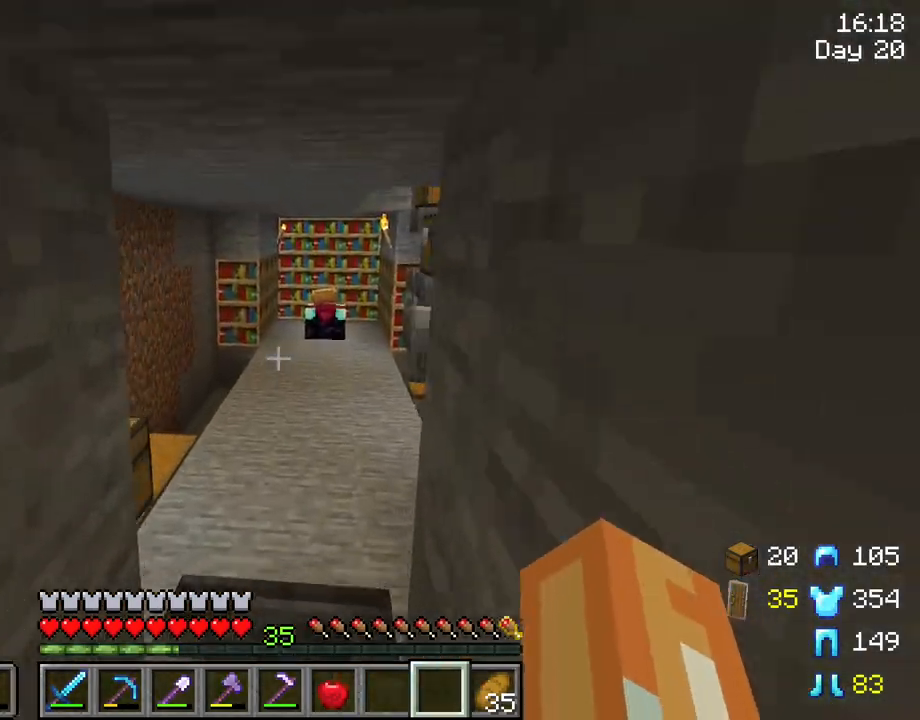
{"keys": ["d", "w"], "mouse": [], "mouse_move": "still", "events": [[350, "d", "down"]]}
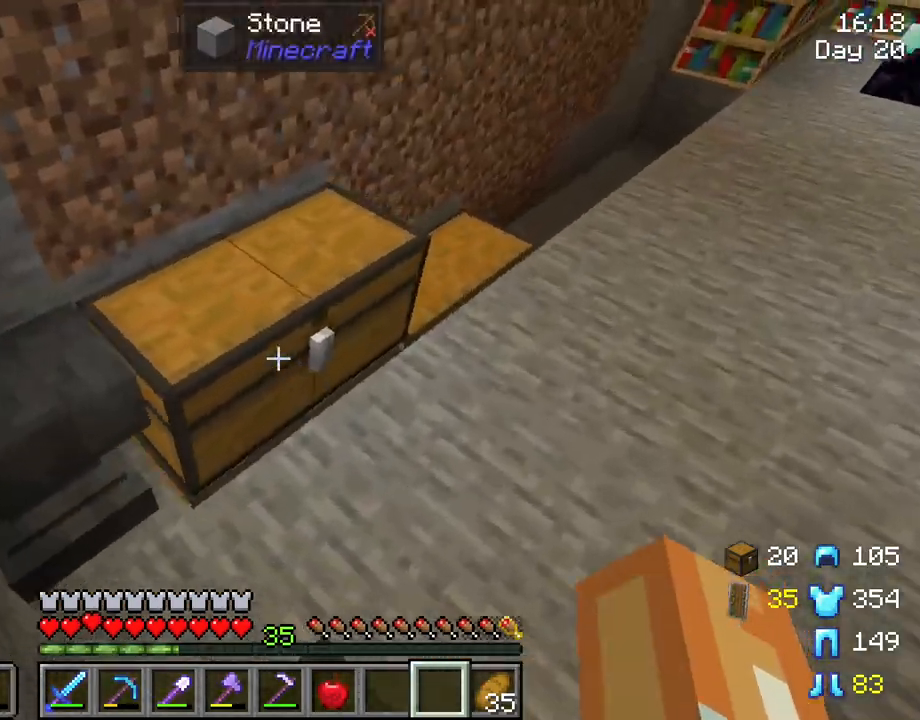
{"keys": ["d"], "mouse": [], "mouse_move": "still", "events": [[333, "w", "up"]]}
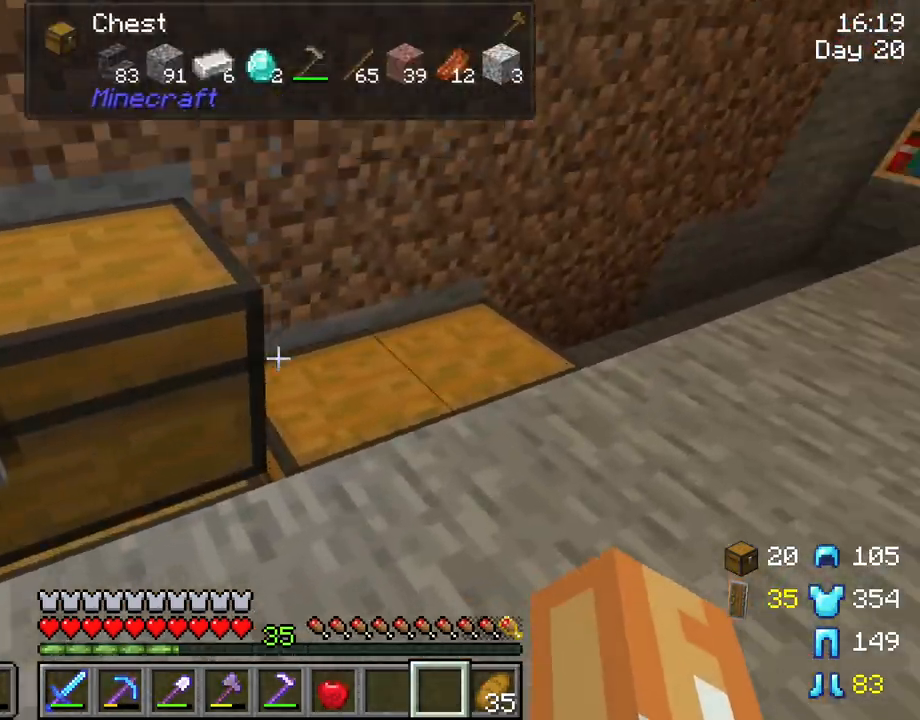
{"keys": ["shift"], "mouse": [], "mouse_move": "down", "events": [[100, "d", "up"], [100, "mouse_right", "down"], [250, "mouse_right", "up"], [433, "shift", "down"]]}
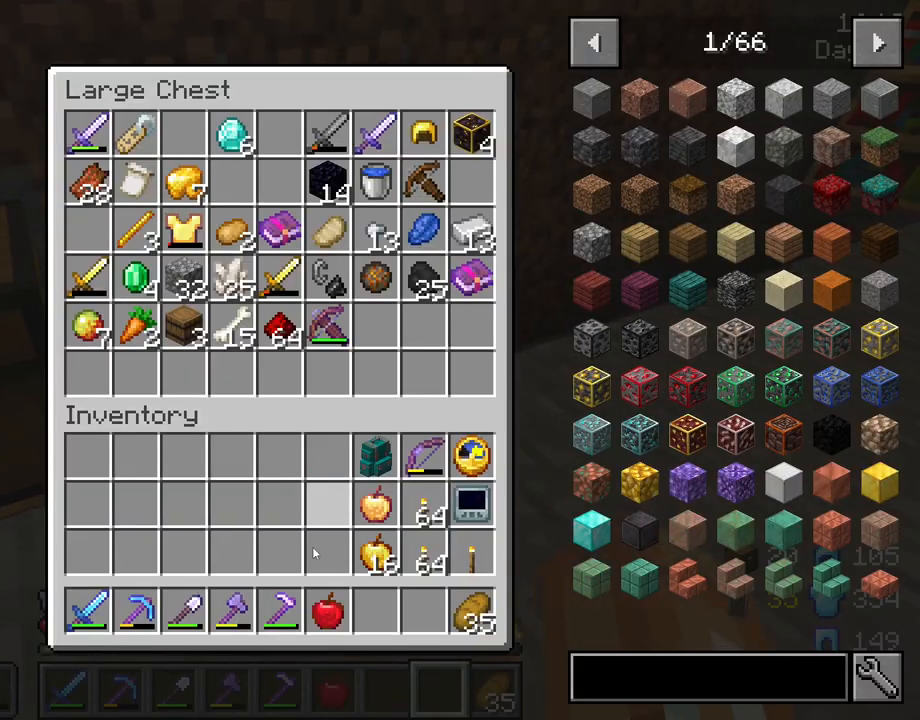
{"keys": ["shift"], "mouse": [], "mouse_move": "still", "events": [[300, "mouse_left", "down"], [400, "mouse_left", "up"]]}
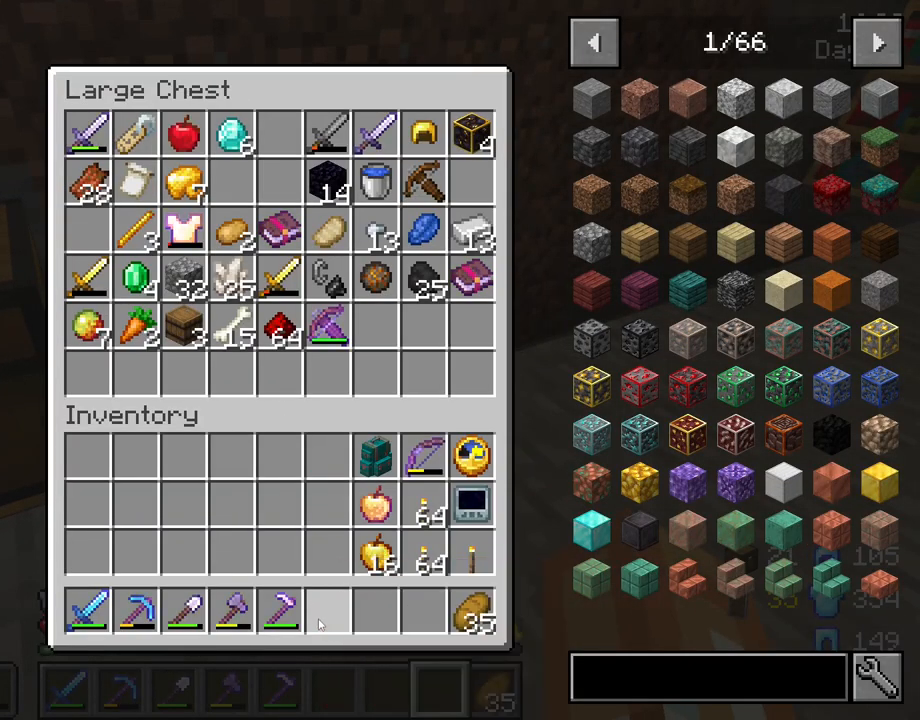
{"keys": ["shift"], "mouse": [], "mouse_move": "still", "events": []}
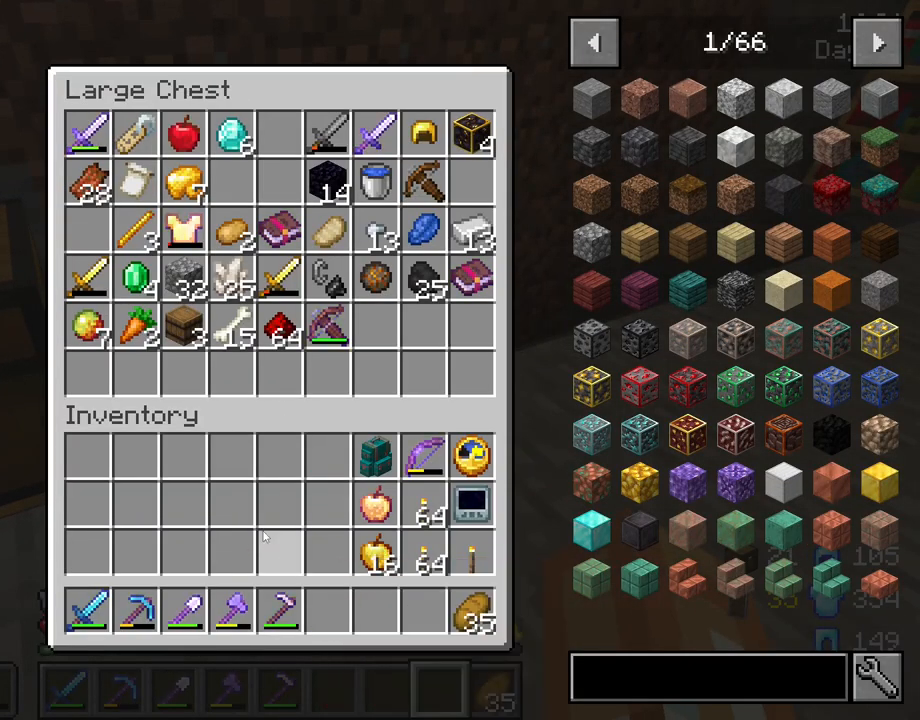
{"keys": [], "mouse": [], "mouse_move": "still", "events": [[17, "shift", "up"], [300, "e", "down"], [350, "e", "up"]]}
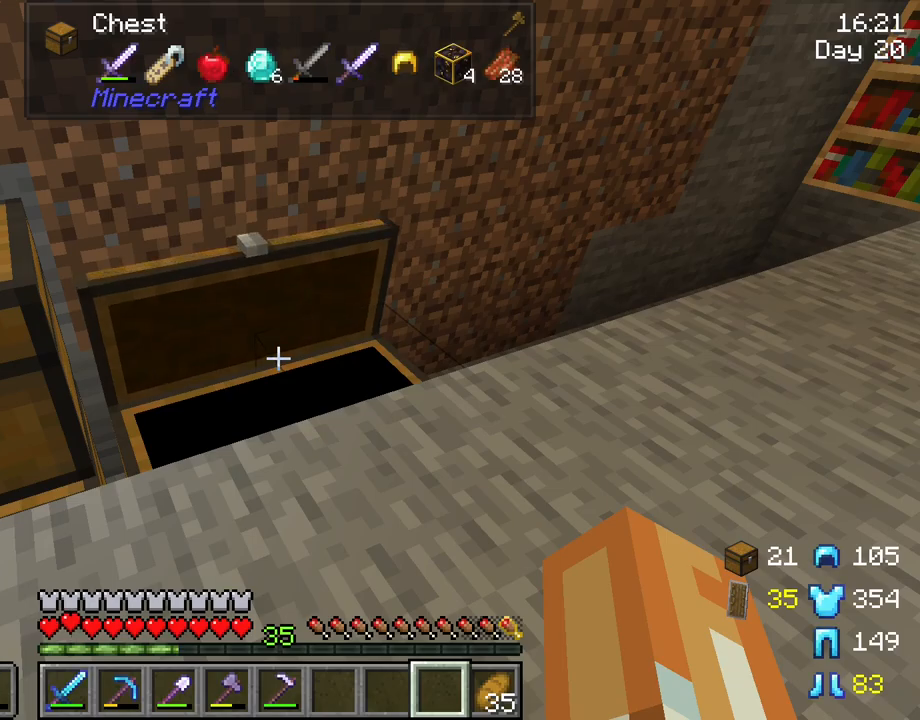
{"keys": [], "mouse": [], "mouse_move": "still", "events": []}
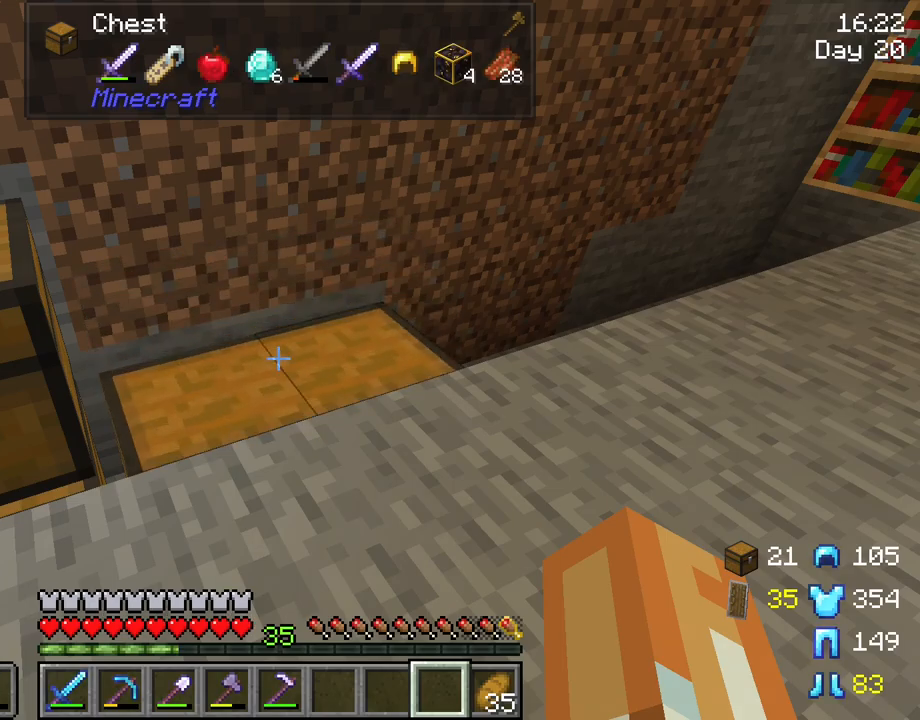
{"keys": [], "mouse": [], "mouse_move": "up-right", "events": []}
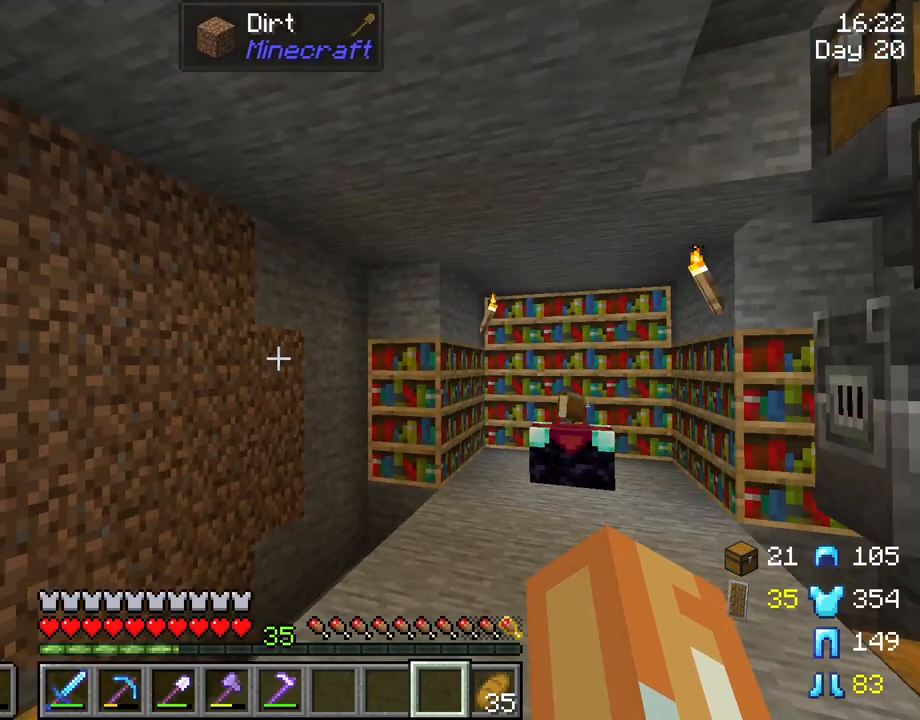
{"keys": [], "mouse": [], "mouse_move": "up", "events": []}
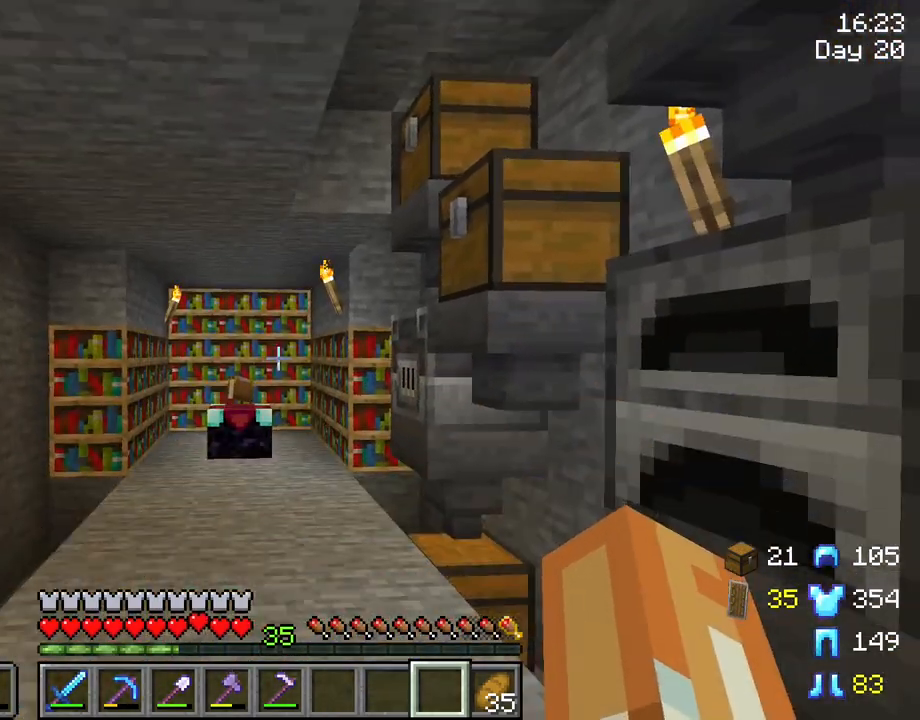
{"keys": [], "mouse": [], "mouse_move": "still", "events": []}
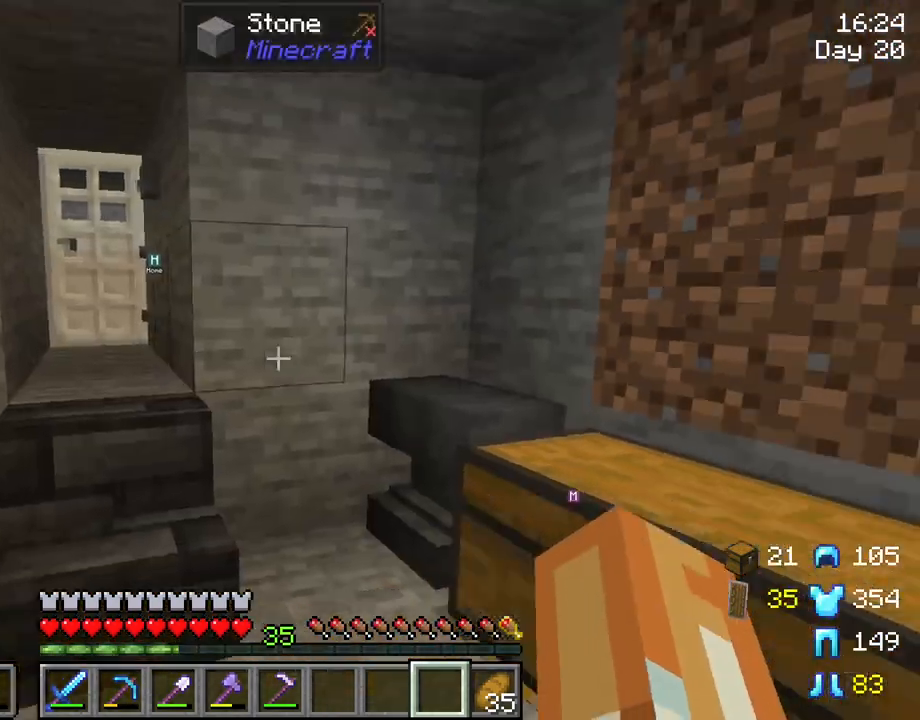
{"keys": ["w"], "mouse": [], "mouse_move": "still", "events": [[133, "w", "down"]]}
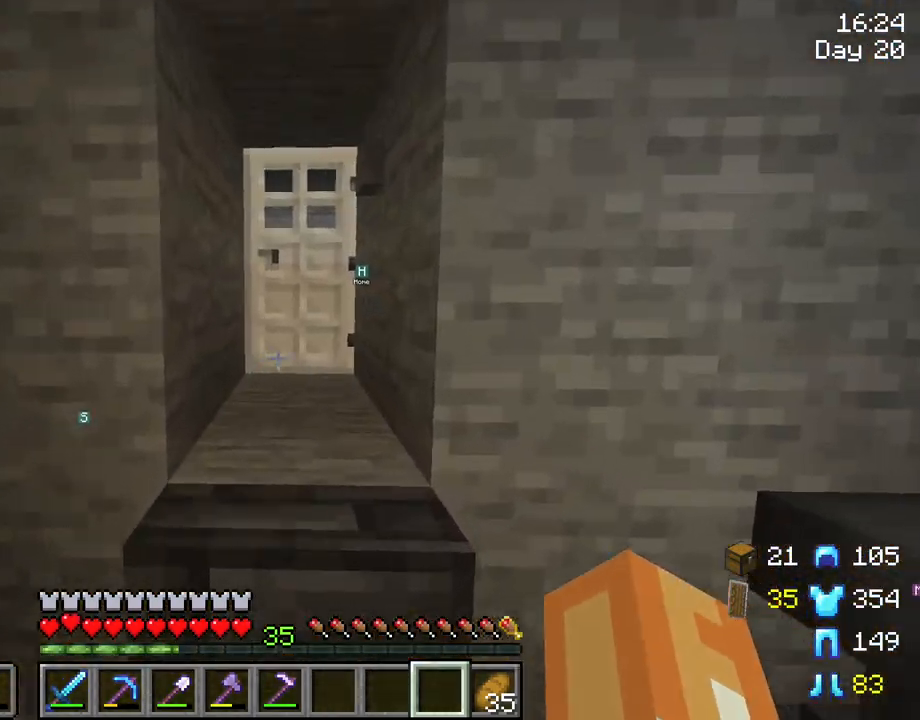
{"keys": ["w"], "mouse": [], "mouse_move": "still", "events": []}
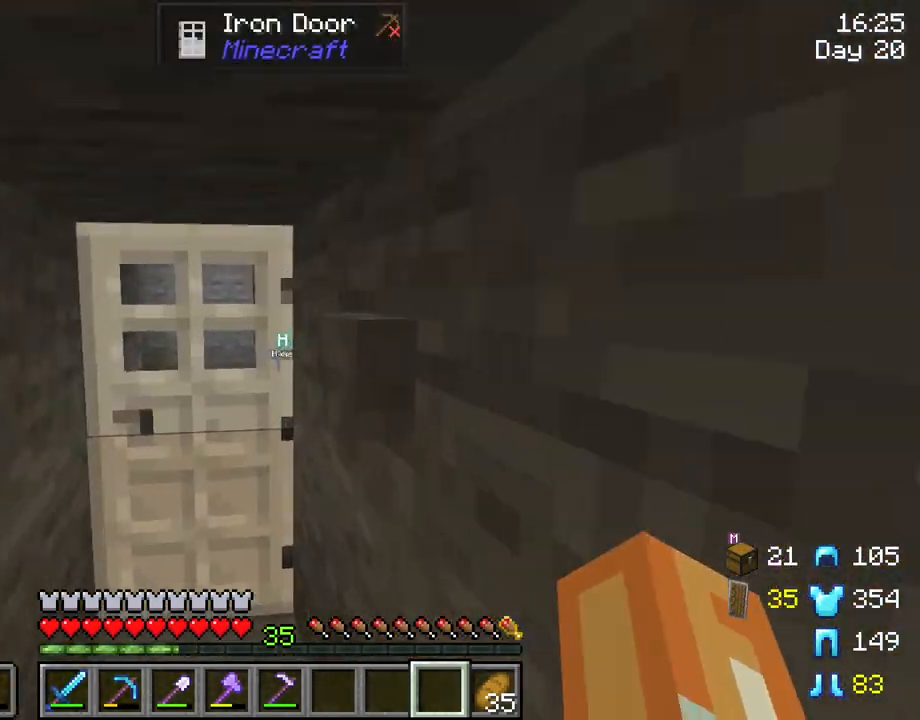
{"keys": ["a"], "mouse": [], "mouse_move": "still", "events": [[117, "mouse_right", "down"], [217, "a", "down"], [267, "mouse_right", "up"], [350, "w", "up"]]}